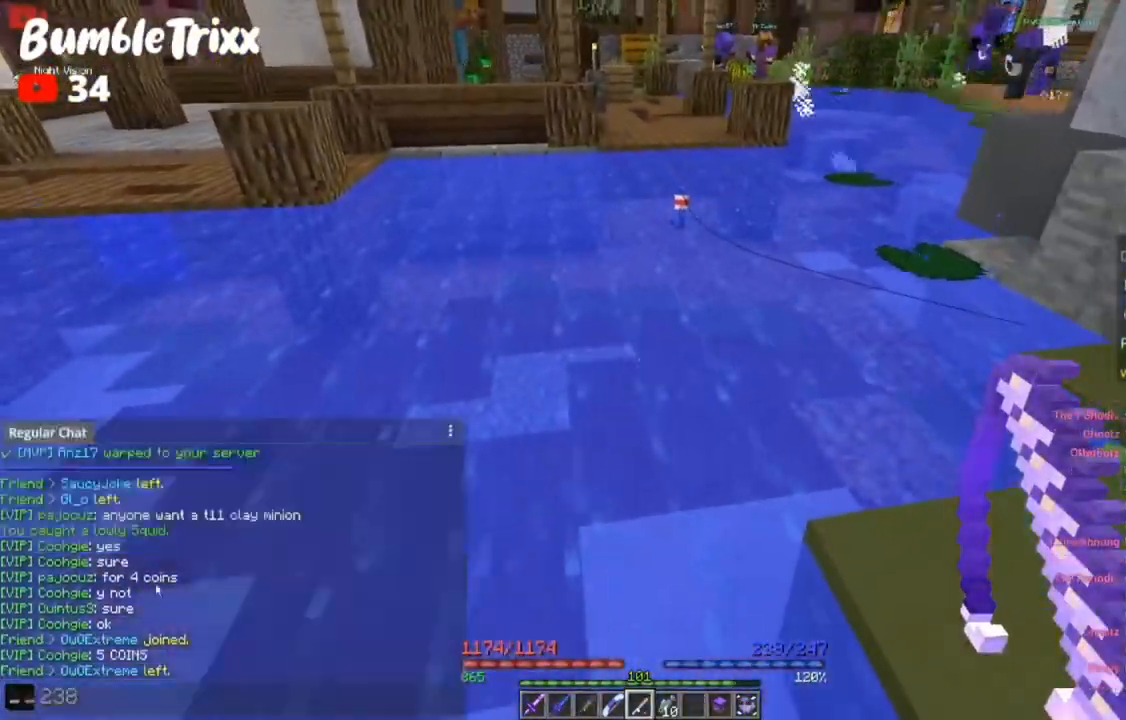
Gameplay with keyboard and mouse; each line is a JSON object with the keys and mouse buttons held at the frame after it. "events" lists presses ("down") and releases ("up") of "a", "d", "s", "space", "w", "mouse_left" and "mouse_right" between this image and that frame as [ms after this image, input, new state], when the widget could be followed in between. "mouse_left", "mouse_right" = the "left", "right" buttons of the "mouse" list. No other keys are recorded. Fast repeated clicks can show as one long hold. Mouse movement is not recorded.
{"keys": [], "mouse": [], "events": [[283, "mouse_right", "down"], [317, "mouse_right", "up"]]}
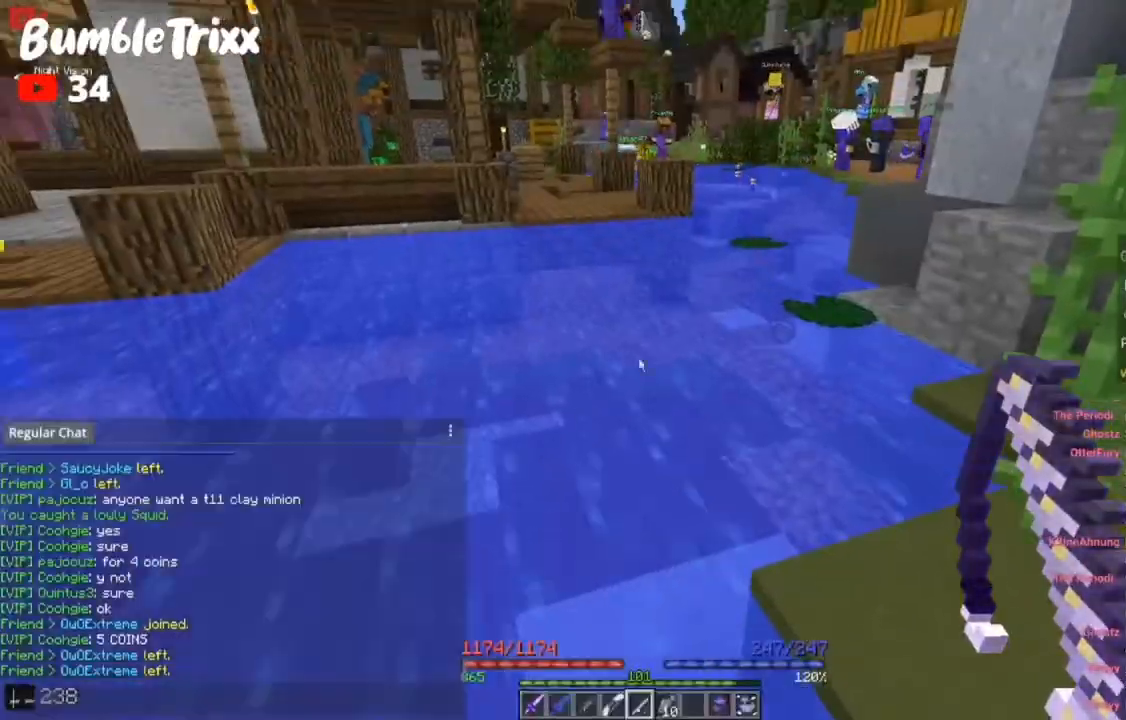
{"keys": ["a", "w"], "mouse": [], "events": [[317, "d", "down"], [350, "w", "down"], [450, "space", "down"], [483, "a", "down"], [483, "d", "up"], [500, "space", "up"]]}
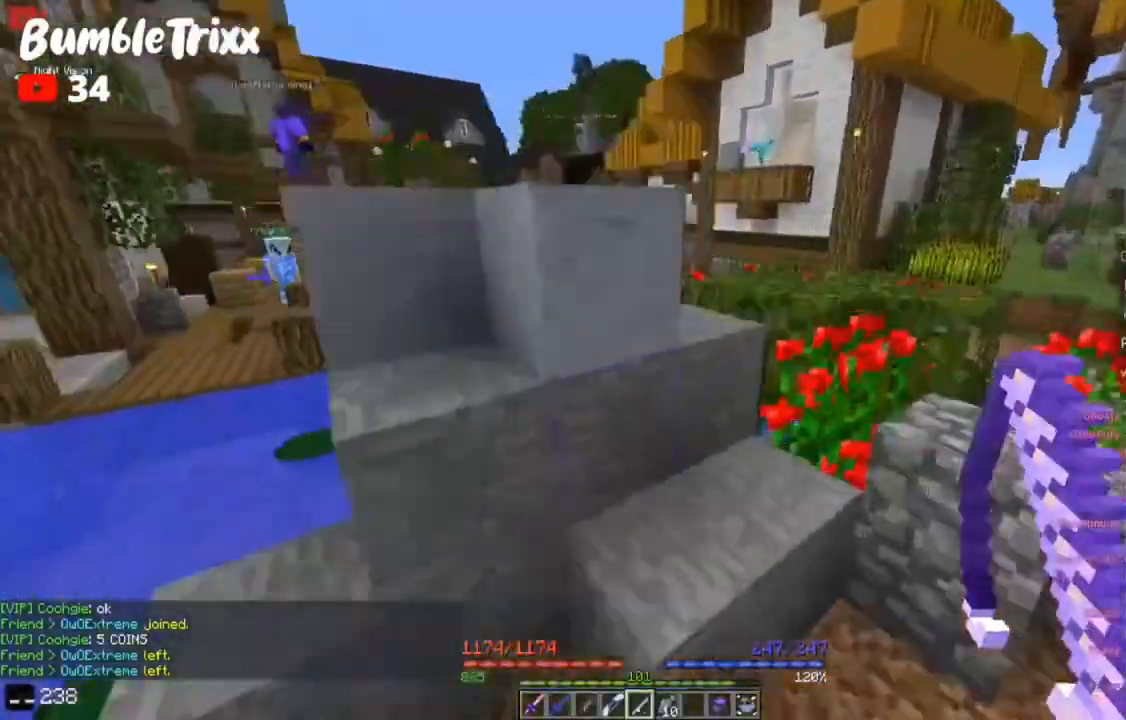
{"keys": ["s"], "mouse": [], "events": [[50, "a", "up"], [67, "a", "down"], [67, "space", "down"], [83, "a", "up"], [83, "d", "down"], [83, "space", "up"], [83, "w", "up"], [100, "w", "down"], [150, "d", "up"], [167, "space", "down"], [183, "a", "down"], [217, "space", "up"], [250, "space", "down"], [283, "space", "up"], [367, "a", "up"], [383, "d", "down"], [433, "mouse_right", "down"], [467, "d", "up"], [467, "mouse_right", "up"], [483, "w", "up"], [500, "s", "down"]]}
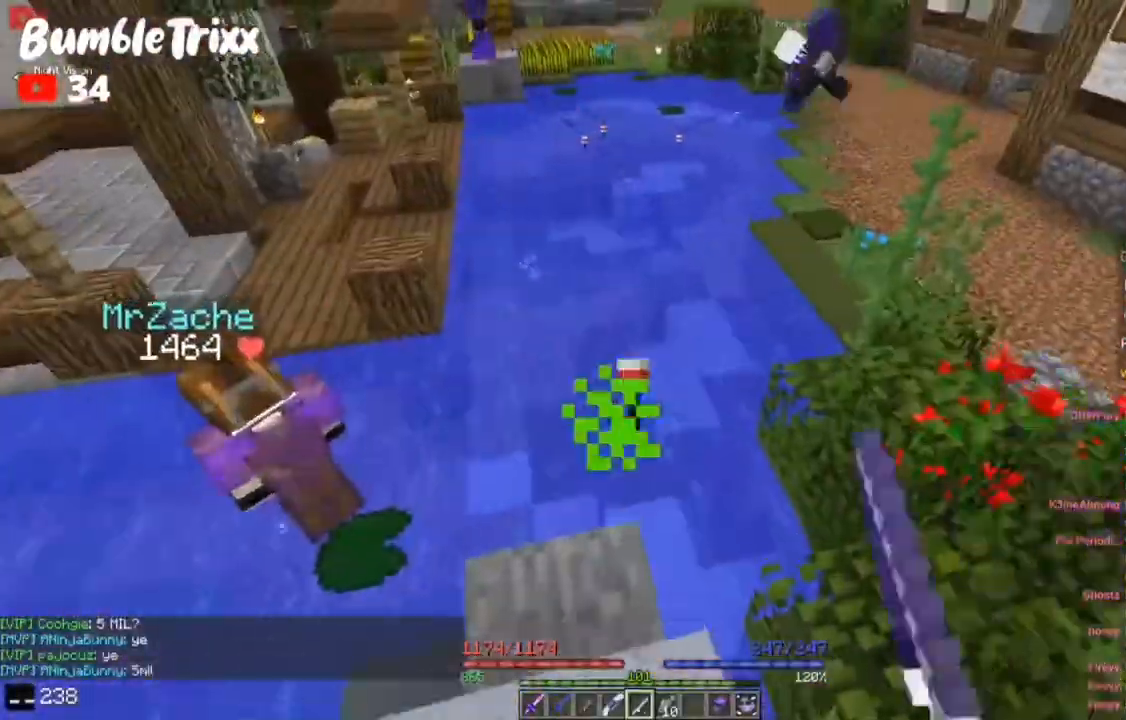
{"keys": ["s"], "mouse": [], "events": [[50, "s", "up"], [100, "w", "down"], [117, "a", "down"], [167, "a", "up"], [167, "d", "down"], [250, "a", "down"], [250, "d", "up"], [317, "a", "up"], [450, "w", "up"], [467, "s", "down"]]}
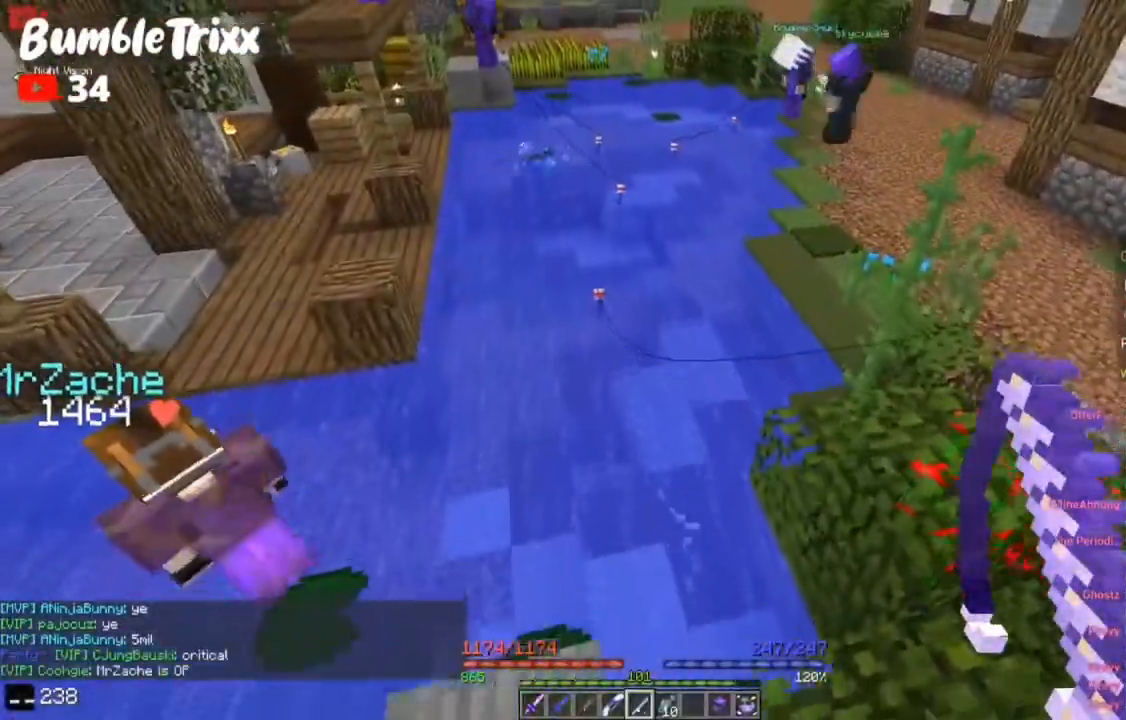
{"keys": ["a", "s"], "mouse": [], "events": [[117, "a", "down"], [217, "a", "up"], [217, "s", "up"], [233, "d", "down"], [250, "w", "down"], [300, "a", "down"], [300, "d", "up"], [350, "a", "up"], [433, "d", "down"], [433, "w", "up"], [450, "s", "down"], [483, "a", "down"], [483, "d", "up"]]}
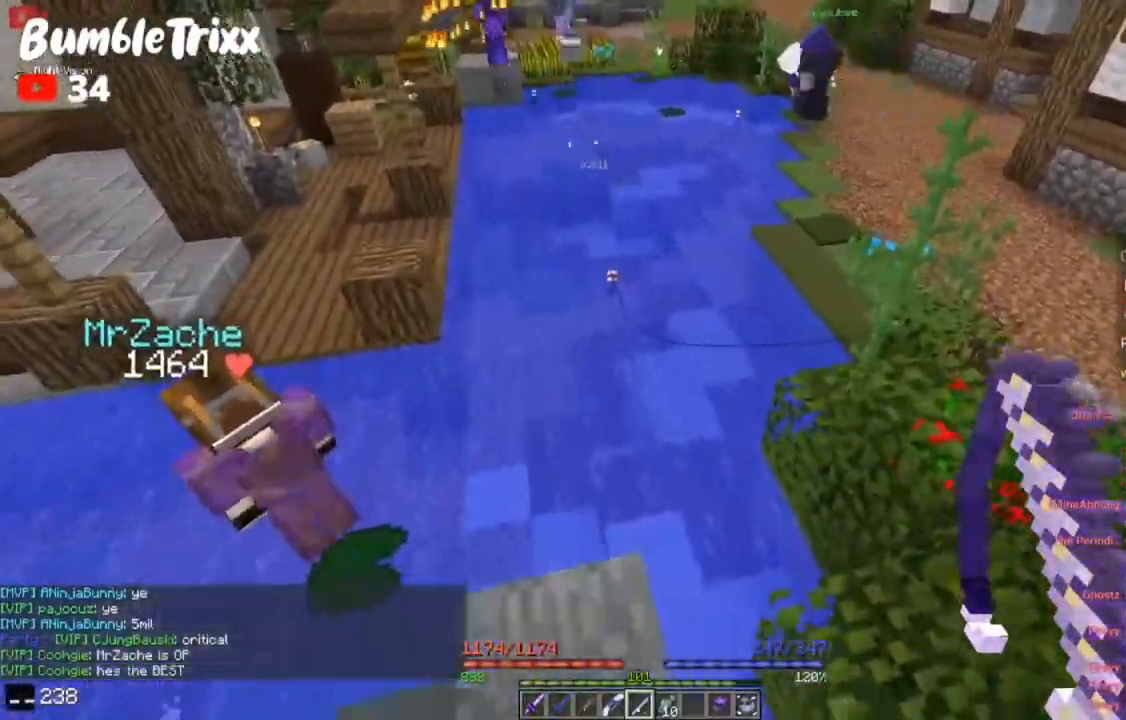
{"keys": ["d", "space", "w"], "mouse": [], "events": [[17, "s", "up"], [50, "a", "up"], [50, "w", "down"], [67, "mouse_right", "down"], [83, "w", "up"], [100, "mouse_right", "up"], [100, "s", "down"], [183, "s", "up"], [200, "w", "down"], [250, "d", "down"], [267, "mouse_right", "down"], [300, "mouse_right", "up"], [317, "w", "up"], [333, "s", "down"], [367, "d", "up"], [383, "a", "down"], [433, "s", "up"], [450, "a", "up"], [450, "d", "down"], [450, "w", "down"], [483, "space", "down"]]}
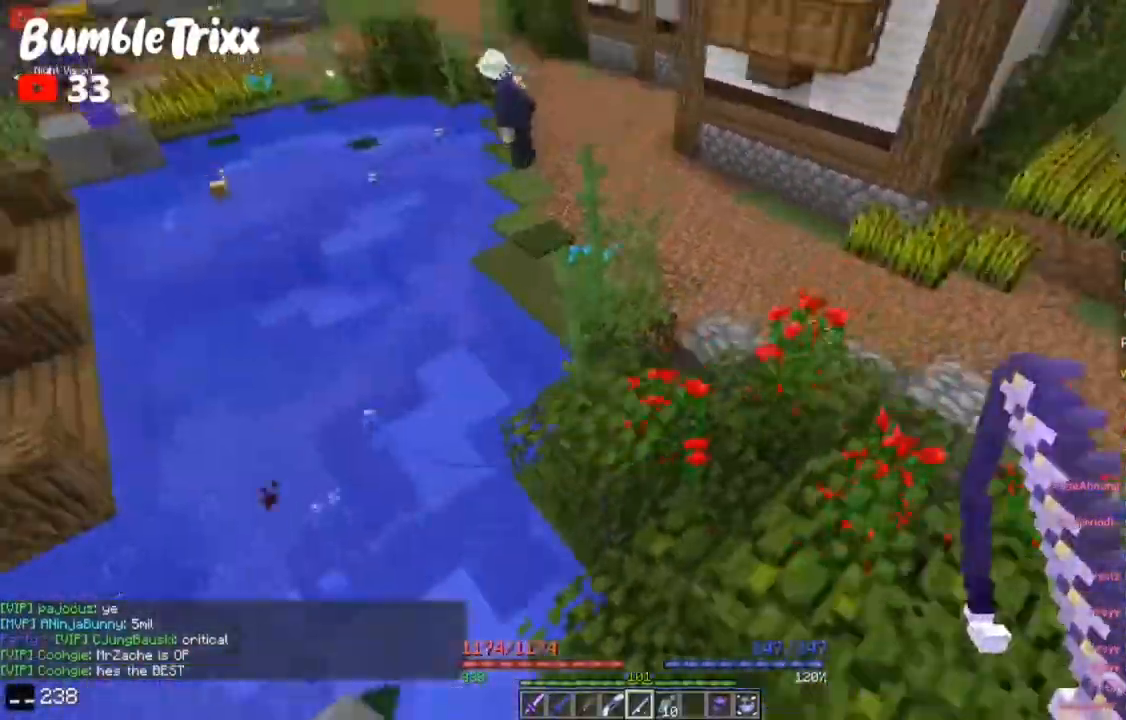
{"keys": [], "mouse": [], "events": [[17, "space", "up"], [50, "a", "down"], [50, "d", "up"], [117, "a", "up"], [150, "a", "down"], [300, "a", "up"], [383, "w", "up"]]}
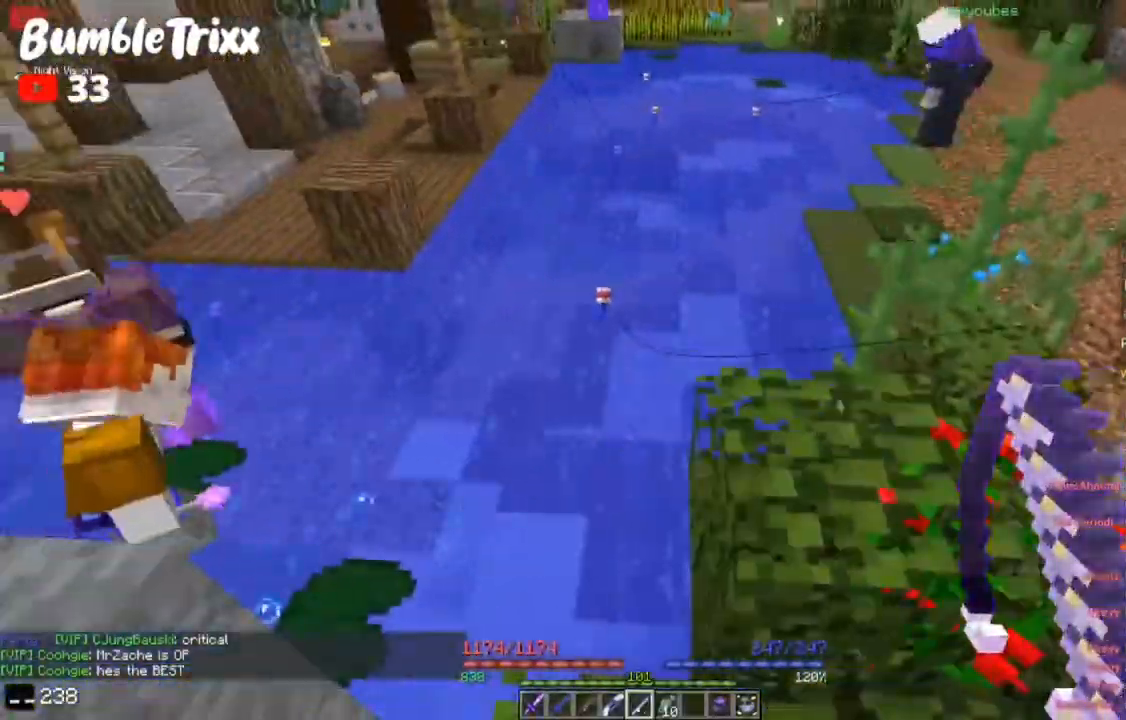
{"keys": [], "mouse": [], "events": [[33, "s", "down"], [117, "d", "down"], [117, "s", "up"], [133, "w", "down"], [167, "a", "down"], [167, "d", "up"], [200, "w", "up"], [267, "s", "down"], [283, "a", "up"], [283, "mouse_right", "down"], [317, "mouse_right", "up"], [367, "s", "up"], [383, "w", "down"], [417, "w", "up"]]}
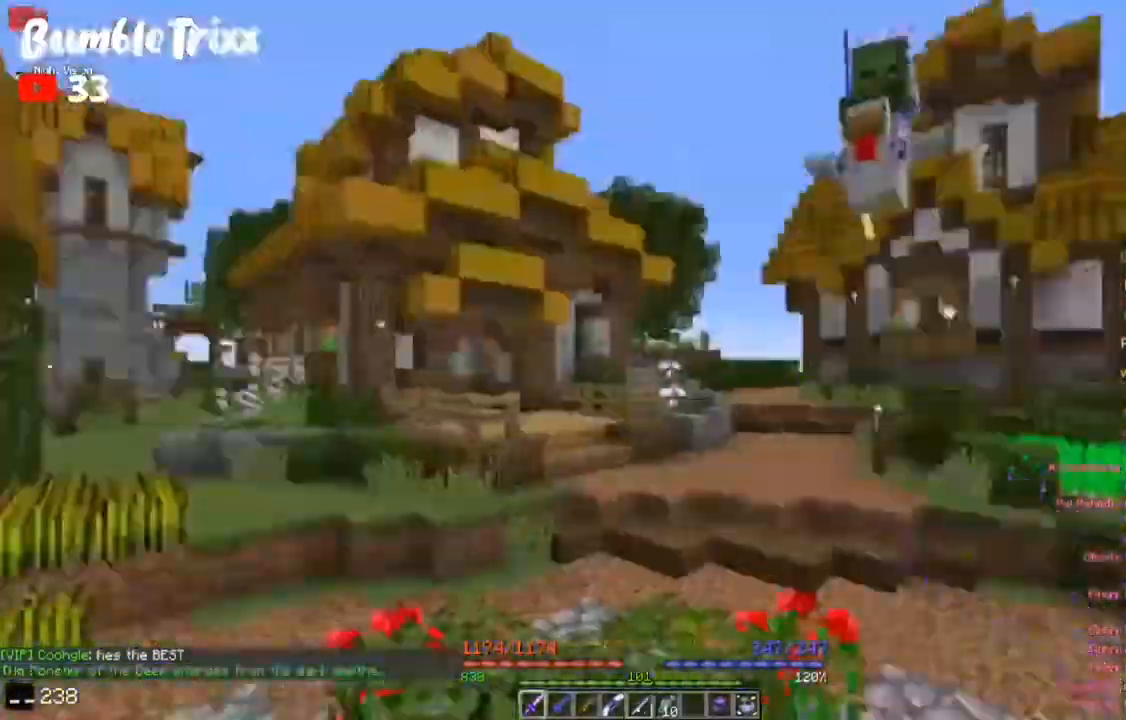
{"keys": ["w"], "mouse": [], "events": [[33, "w", "down"], [100, "mouse_left", "down"], [167, "w", "up"], [250, "mouse_left", "up"], [300, "w", "down"], [333, "a", "down"], [383, "a", "up"]]}
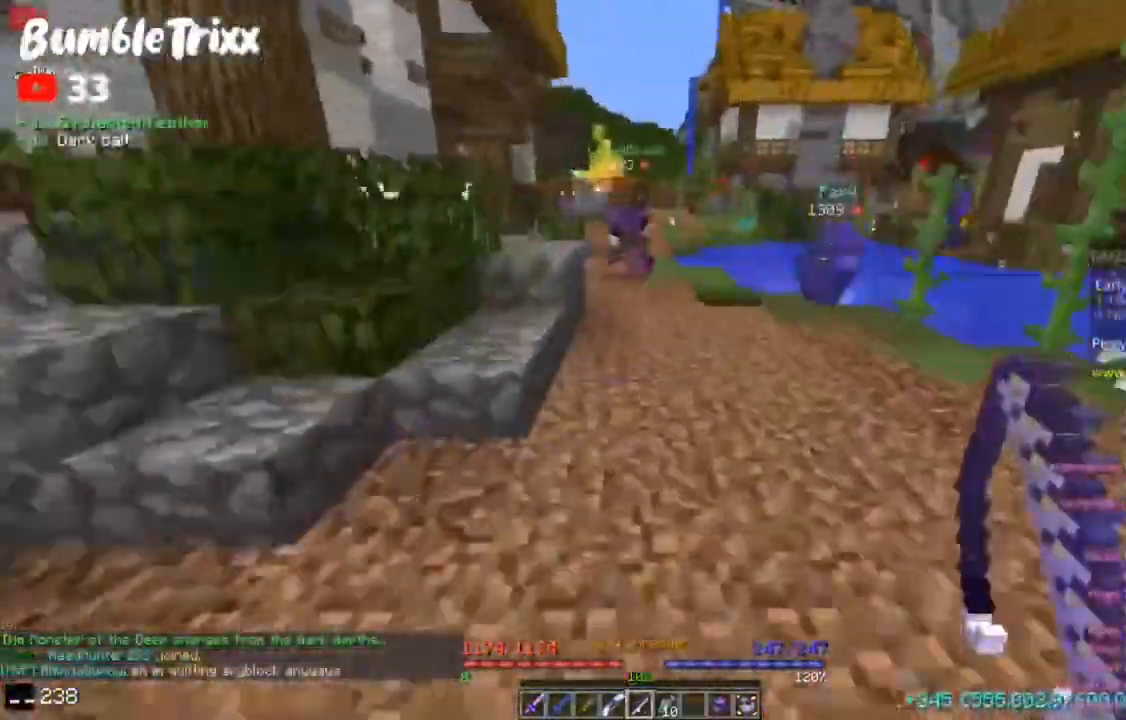
{"keys": ["a"], "mouse": []}
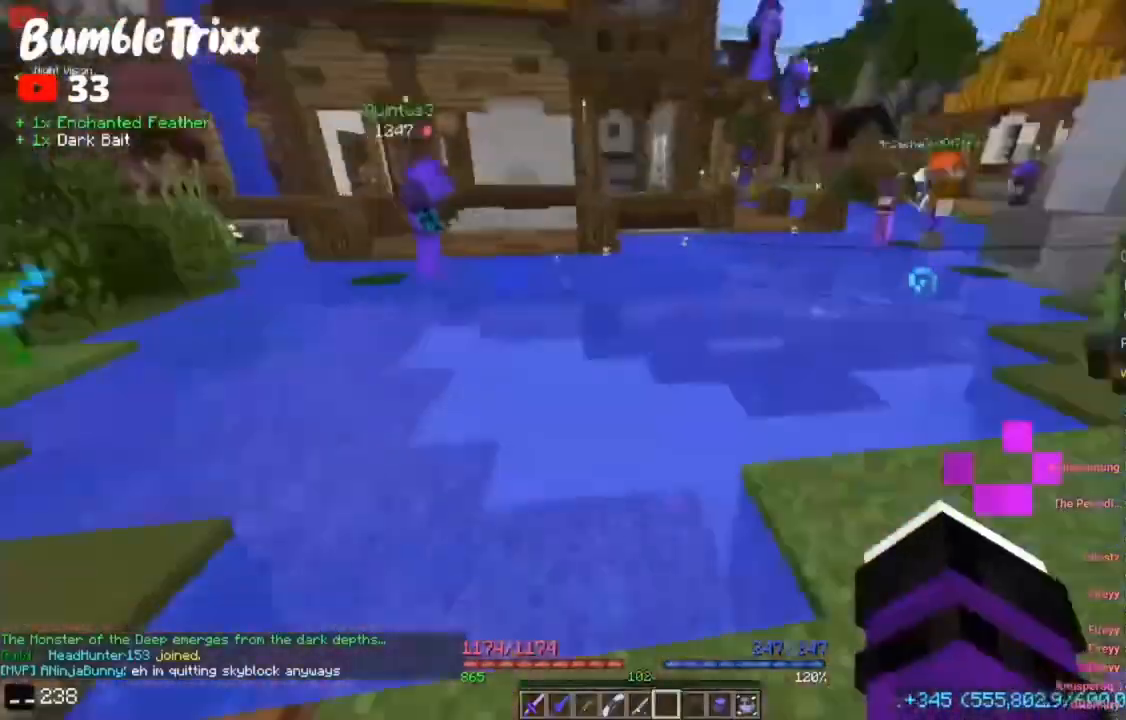
{"keys": ["space", "w"], "mouse": [], "events": [[67, "a", "up"], [183, "s", "down"], [217, "a", "down"], [283, "s", "up"], [283, "w", "down"], [350, "w", "up"], [400, "w", "down"], [450, "a", "up"], [450, "space", "down"]]}
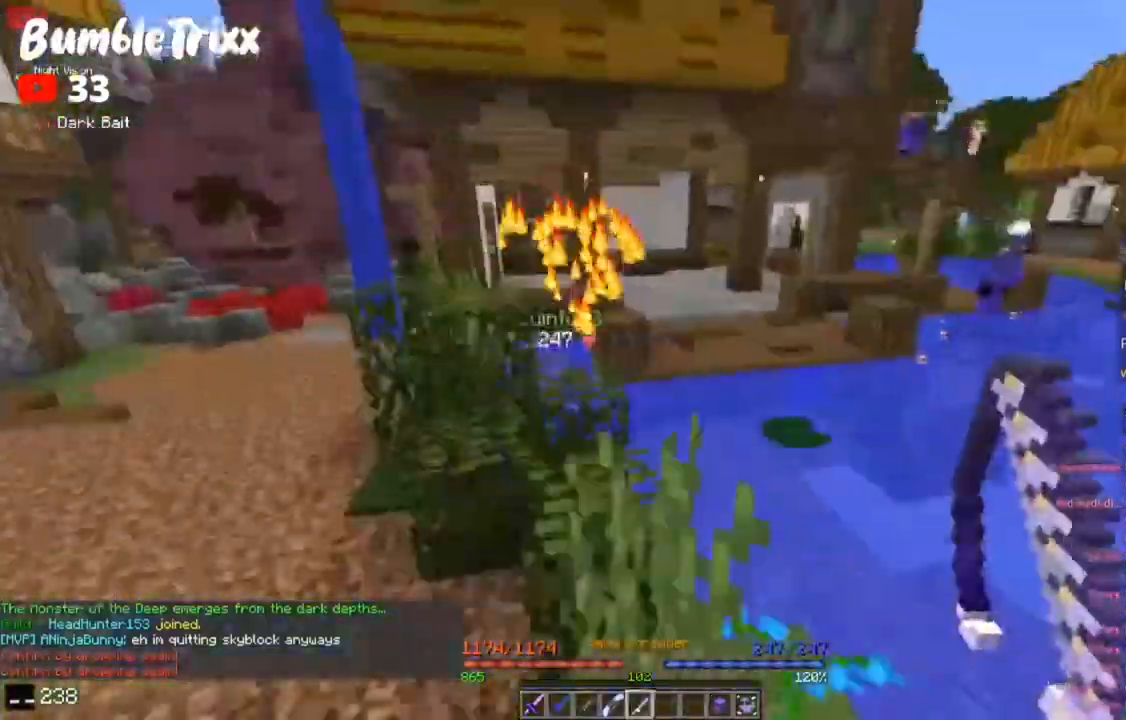
{"keys": [], "mouse": [], "events": [[100, "a", "down"], [117, "space", "up"], [217, "w", "up"], [233, "mouse_right", "down"], [250, "a", "up"], [267, "mouse_right", "up"]]}
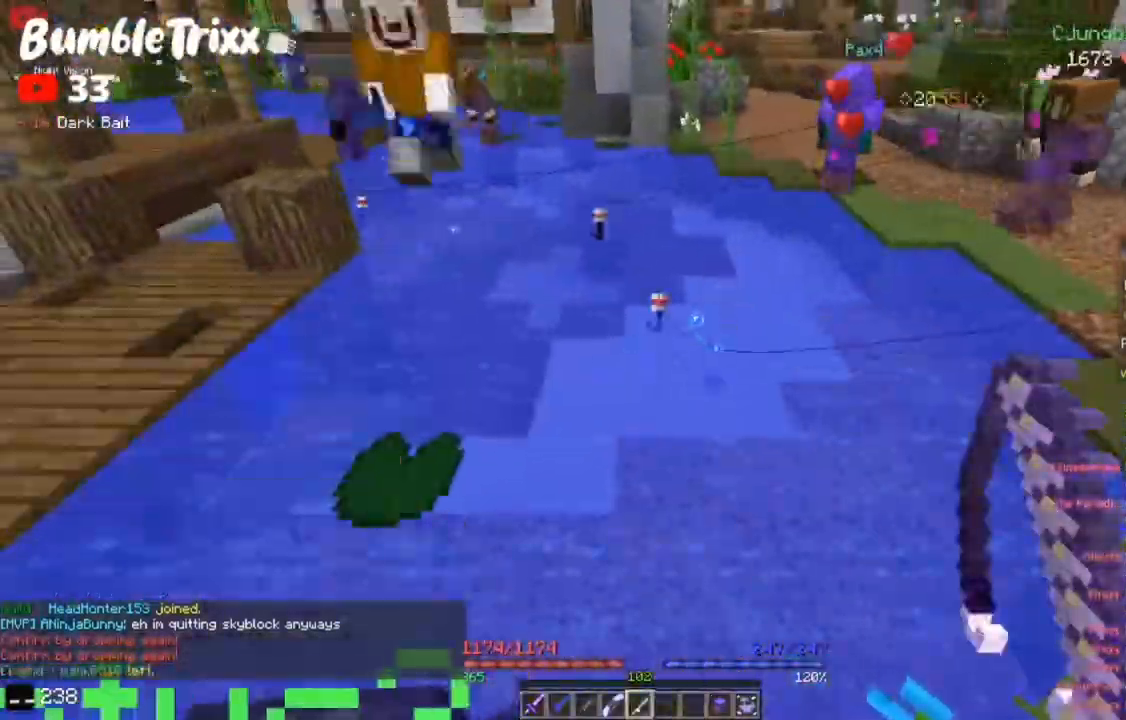
{"keys": [], "mouse": [], "events": []}
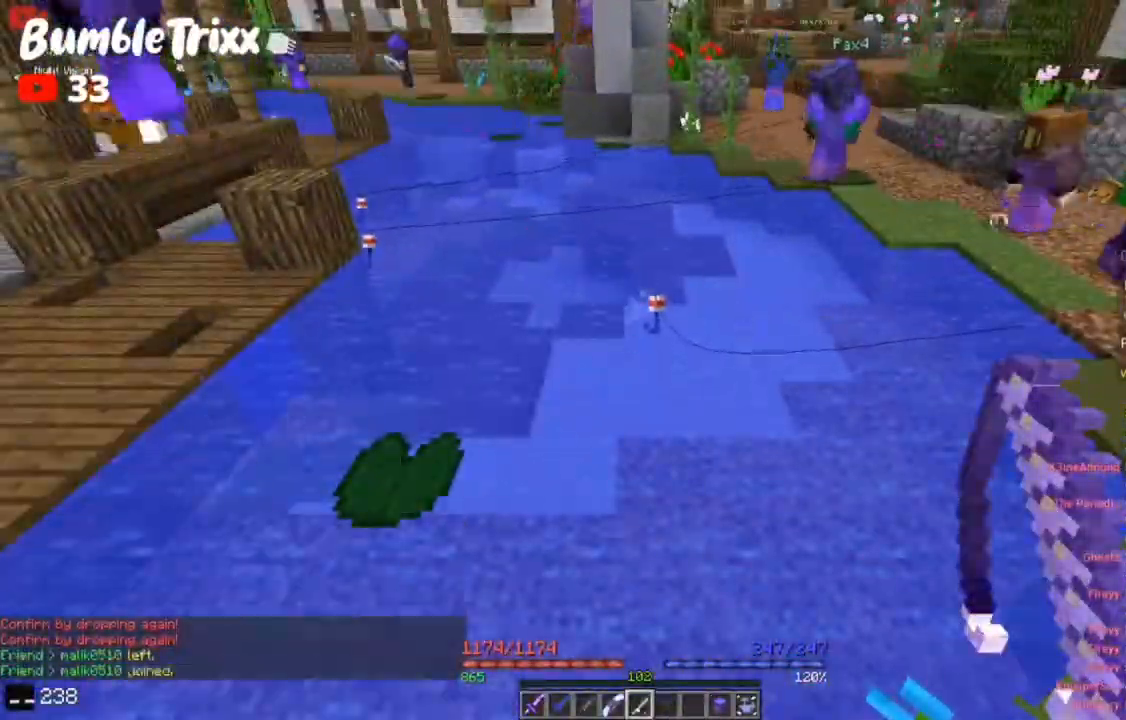
{"keys": ["w"], "mouse": [], "events": [[367, "mouse_right", "down"], [383, "s", "down"], [400, "mouse_right", "up"], [433, "s", "up"], [483, "w", "down"]]}
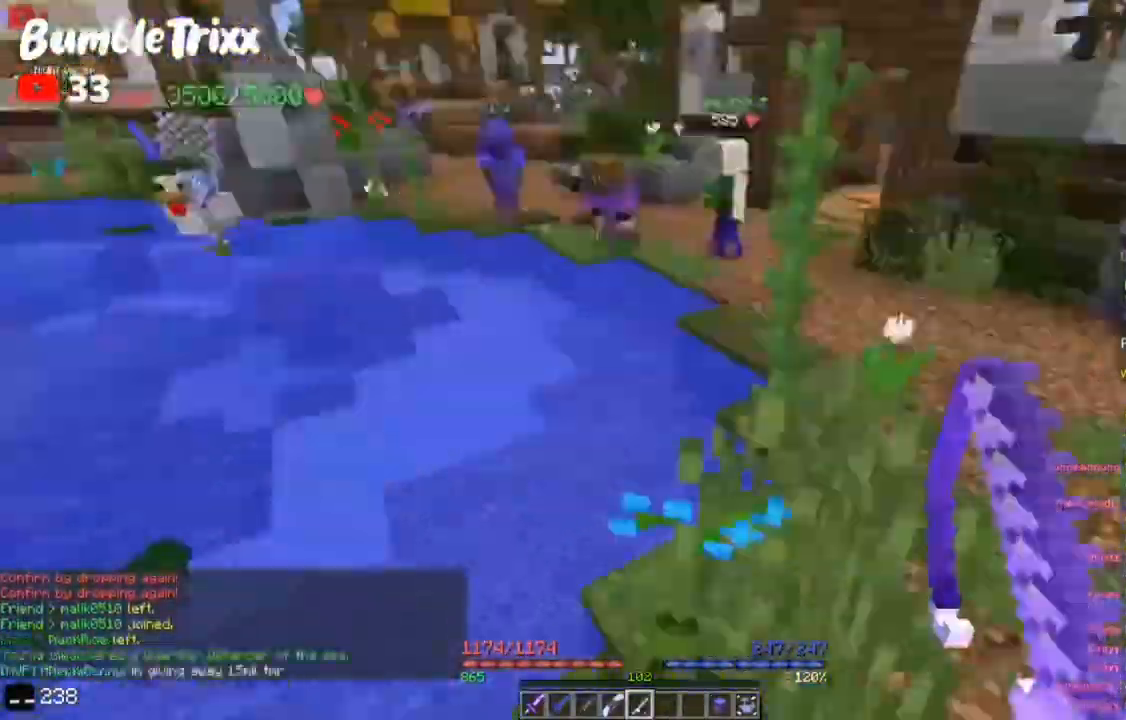
{"keys": ["w"], "mouse": [], "events": [[133, "a", "down"], [150, "mouse_left", "down"], [183, "w", "up"], [283, "a", "up"], [300, "w", "down"], [317, "mouse_left", "up"], [383, "d", "down"], [483, "d", "up"]]}
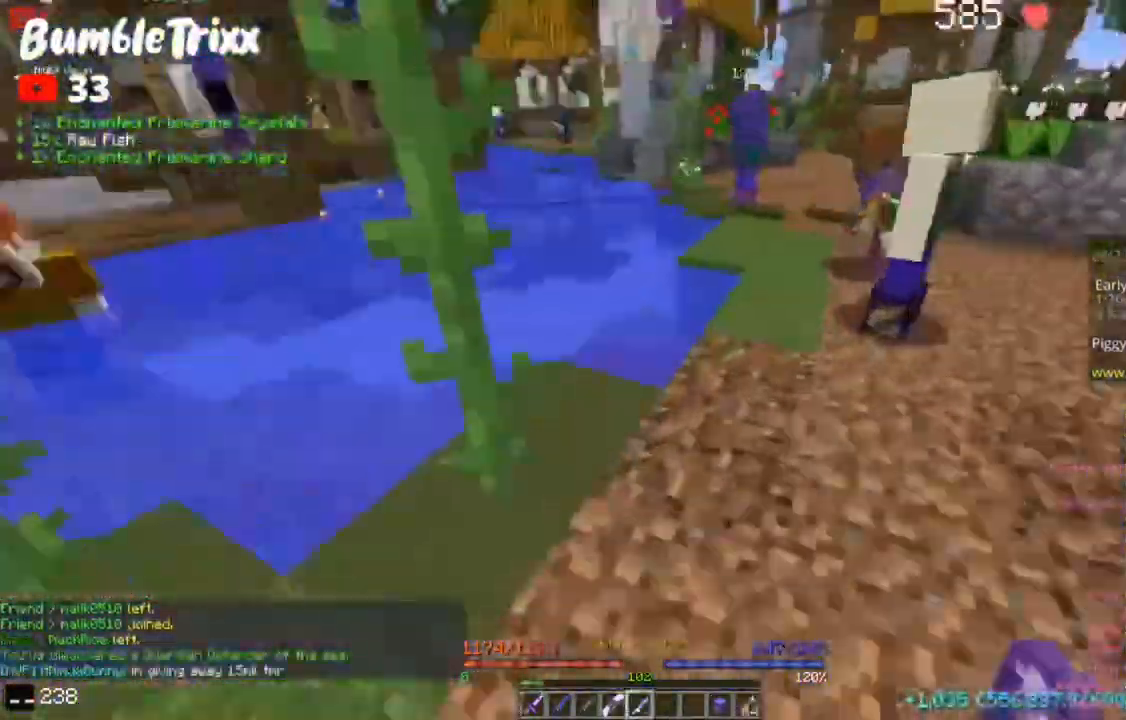
{"keys": [], "mouse": [], "events": [[50, "d", "down"], [117, "a", "down"], [117, "d", "up"], [117, "w", "up"], [133, "a", "up"], [133, "mouse_right", "down"], [150, "mouse_right", "up"], [200, "s", "down"], [233, "s", "up"], [250, "a", "down"], [267, "w", "down"], [283, "a", "up"], [317, "w", "up"]]}
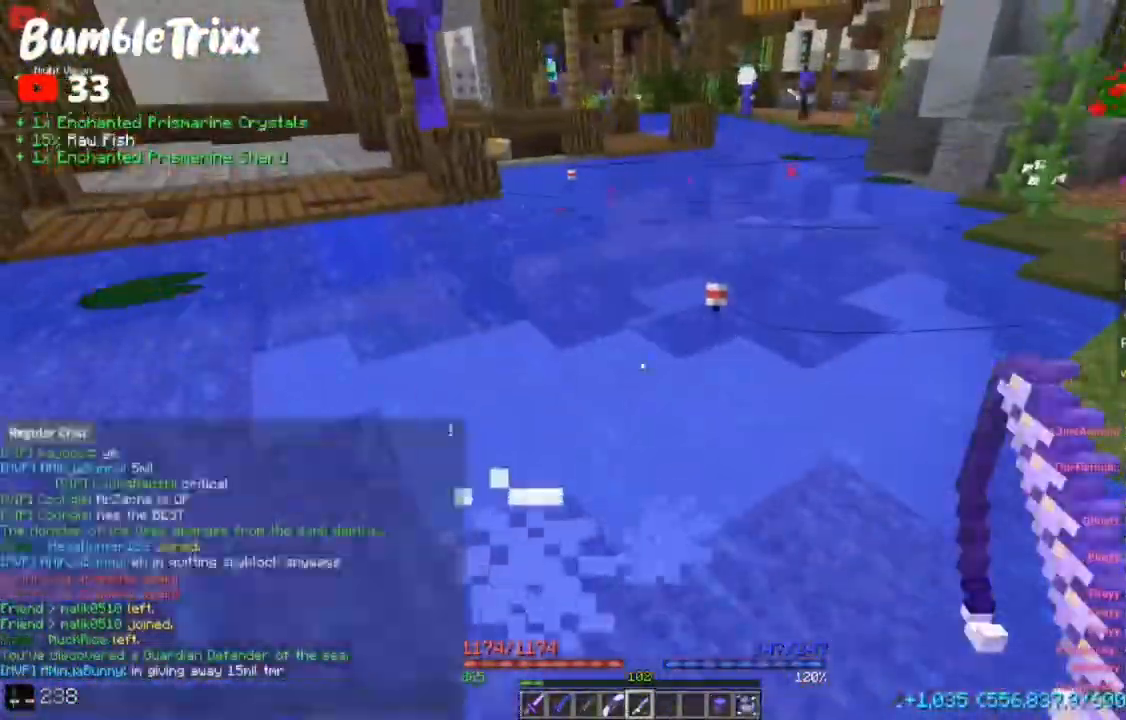
{"keys": ["d"], "mouse": [], "events": [[267, "a", "down"], [283, "w", "down"], [333, "w", "up"], [350, "a", "up"], [350, "s", "down"], [433, "d", "down"], [500, "s", "up"]]}
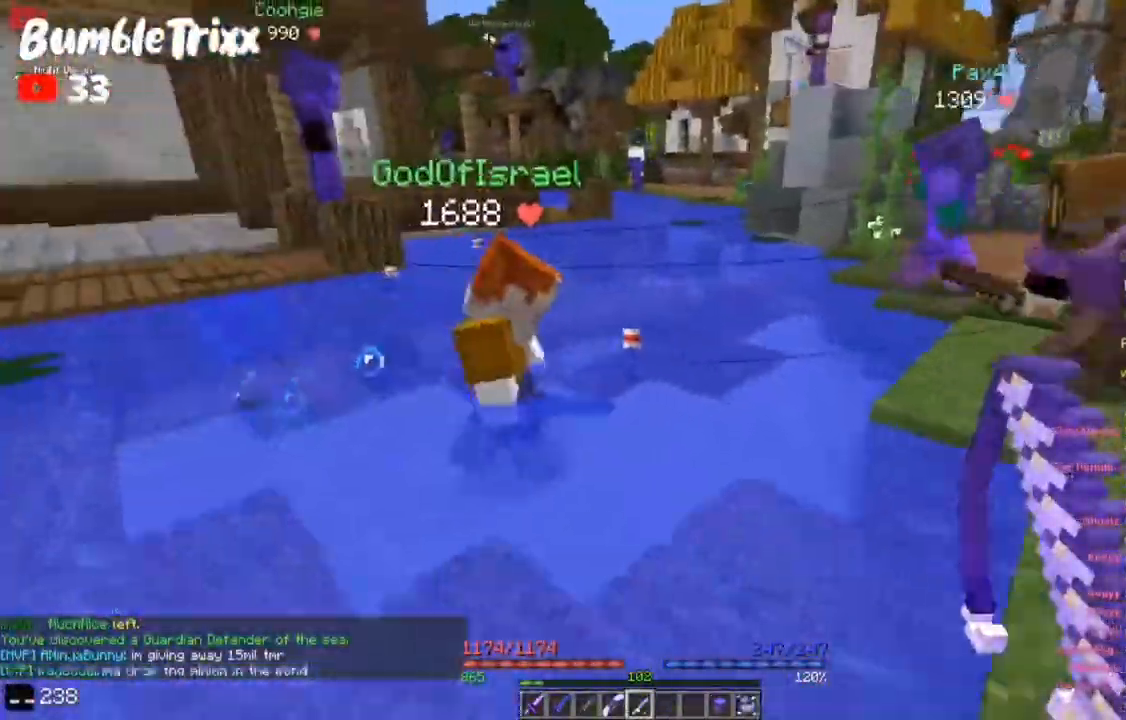
{"keys": ["w"], "mouse": [], "events": [[33, "s", "down"], [50, "d", "up"], [67, "a", "down"], [117, "s", "up"], [133, "w", "down"], [150, "a", "up"], [217, "d", "down"], [217, "w", "up"], [233, "s", "down"], [267, "d", "up"], [283, "a", "down"], [317, "mouse_right", "down"], [333, "a", "up"], [333, "mouse_right", "up"], [400, "a", "down"], [450, "s", "up"], [467, "a", "up"], [467, "w", "down"]]}
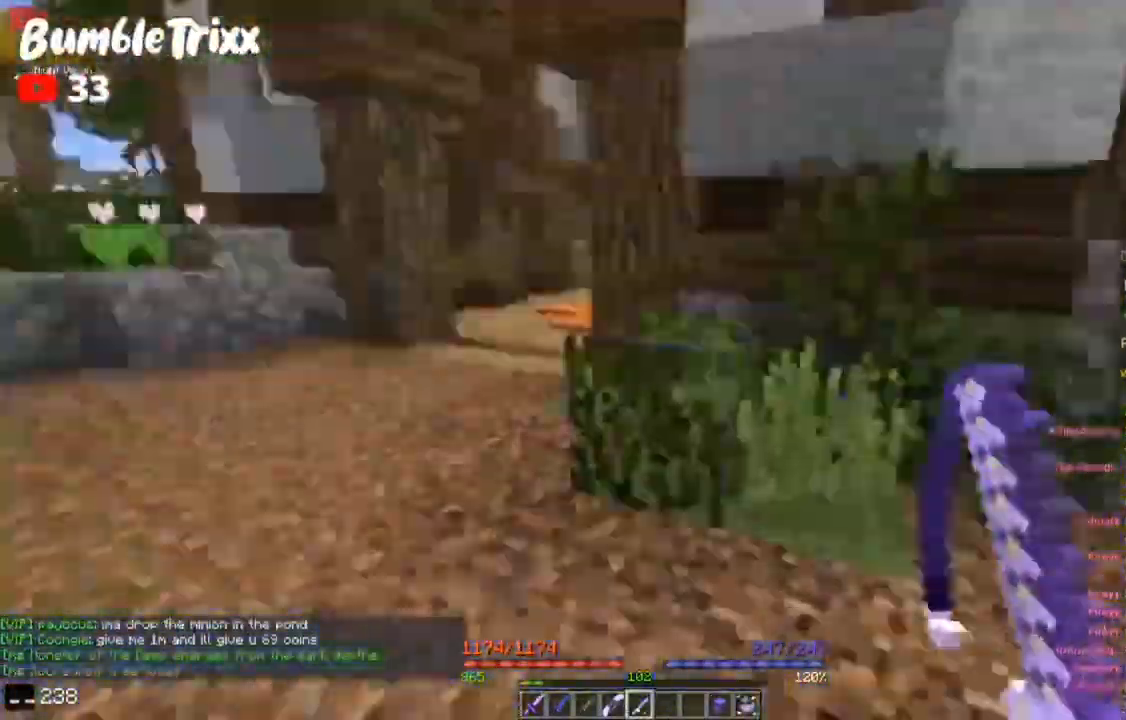
{"keys": ["a", "w"], "mouse": [], "events": [[50, "w", "up"], [83, "mouse_left", "down"], [100, "d", "down"], [117, "w", "down"], [133, "d", "up"], [183, "d", "down"], [217, "d", "up"], [217, "w", "up"], [267, "d", "down"], [267, "w", "down"], [300, "d", "up"], [333, "mouse_left", "up"], [350, "a", "down"], [483, "a", "up"], [500, "a", "down"]]}
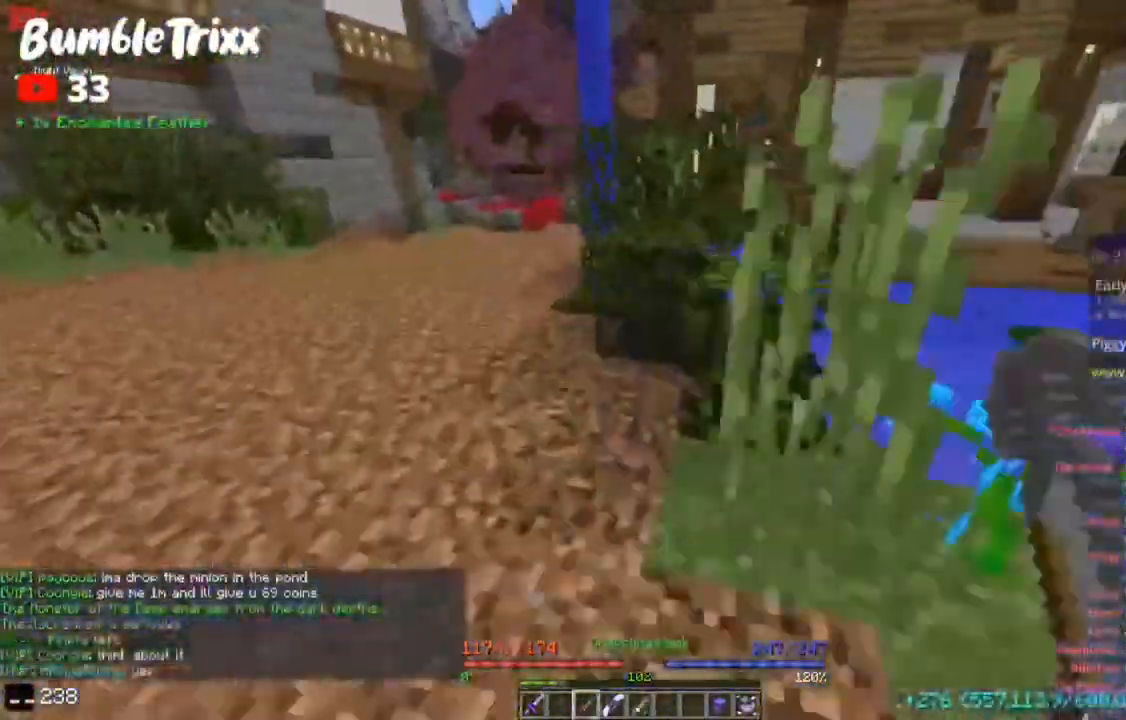
{"keys": ["a", "space", "w"], "mouse": [], "events": [[50, "a", "up"], [83, "space", "down"], [117, "a", "down"], [133, "space", "up"], [150, "a", "up"], [150, "space", "down"], [183, "a", "down"], [200, "space", "up"], [317, "a", "up"], [350, "space", "down"], [483, "a", "down"]]}
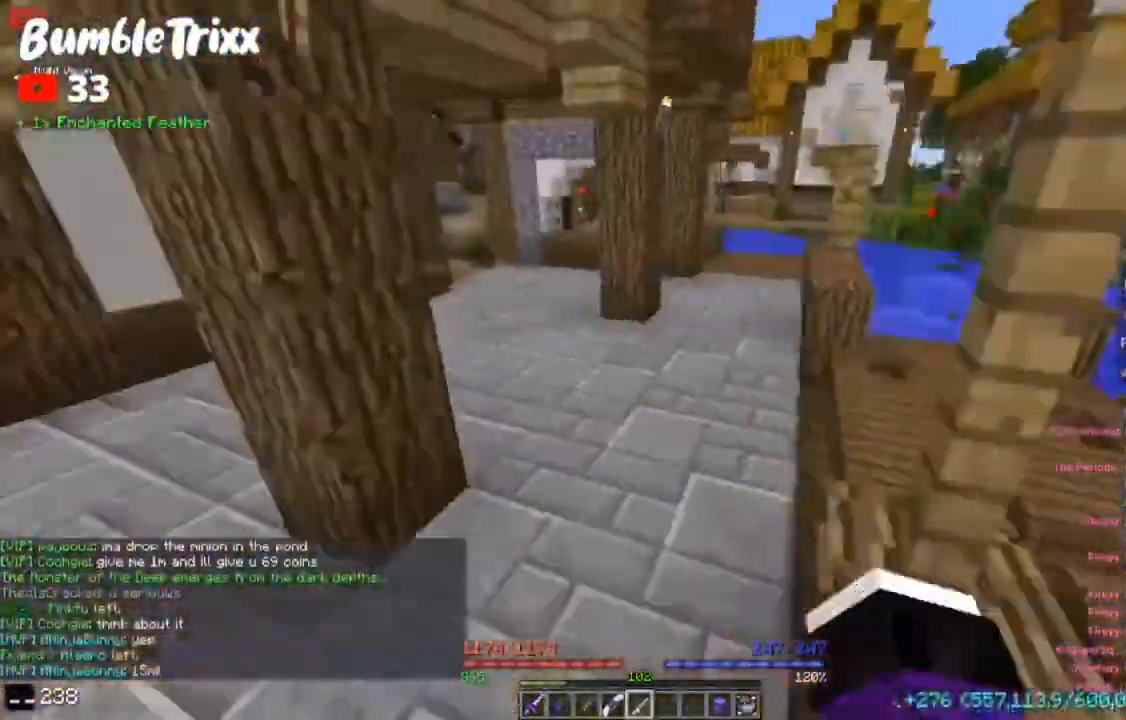
{"keys": ["space", "w"], "mouse": [], "events": [[33, "a", "up"], [133, "d", "down"], [200, "d", "up"], [250, "a", "down"], [283, "space", "up"], [333, "a", "up"], [350, "space", "down"], [383, "space", "up"], [417, "d", "down"], [450, "space", "down"], [483, "d", "up"]]}
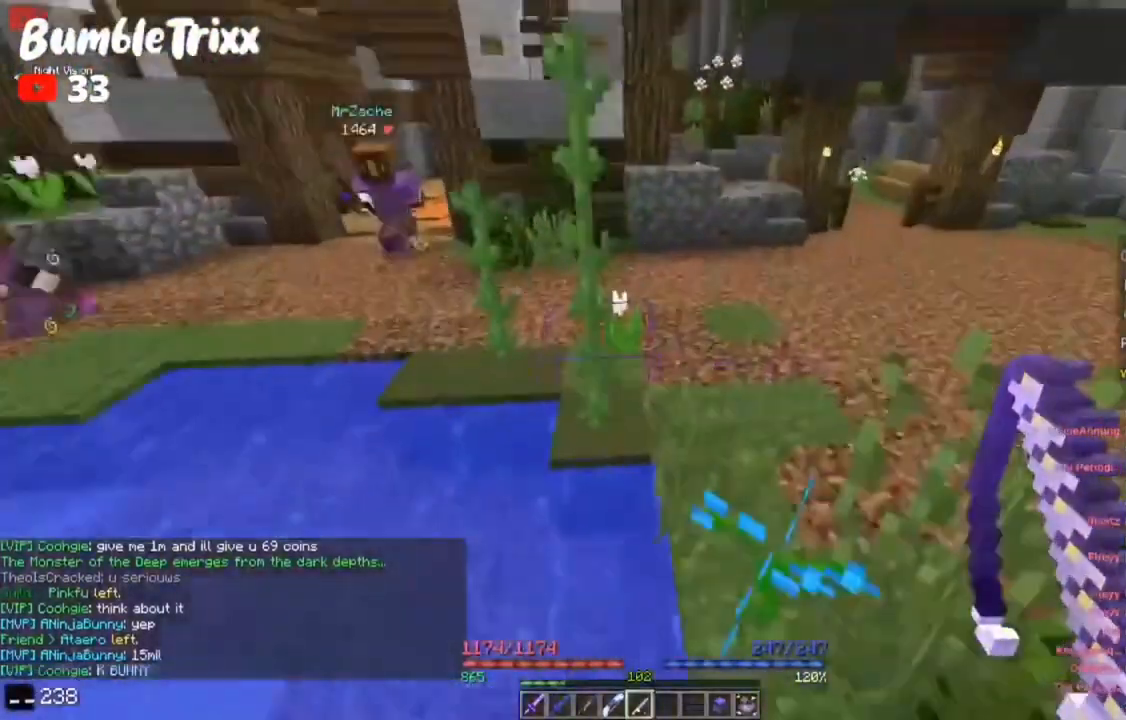
{"keys": [], "mouse": [], "events": [[33, "d", "down"], [167, "a", "down"], [183, "d", "up"], [183, "space", "up"], [250, "w", "up"], [267, "a", "up"]]}
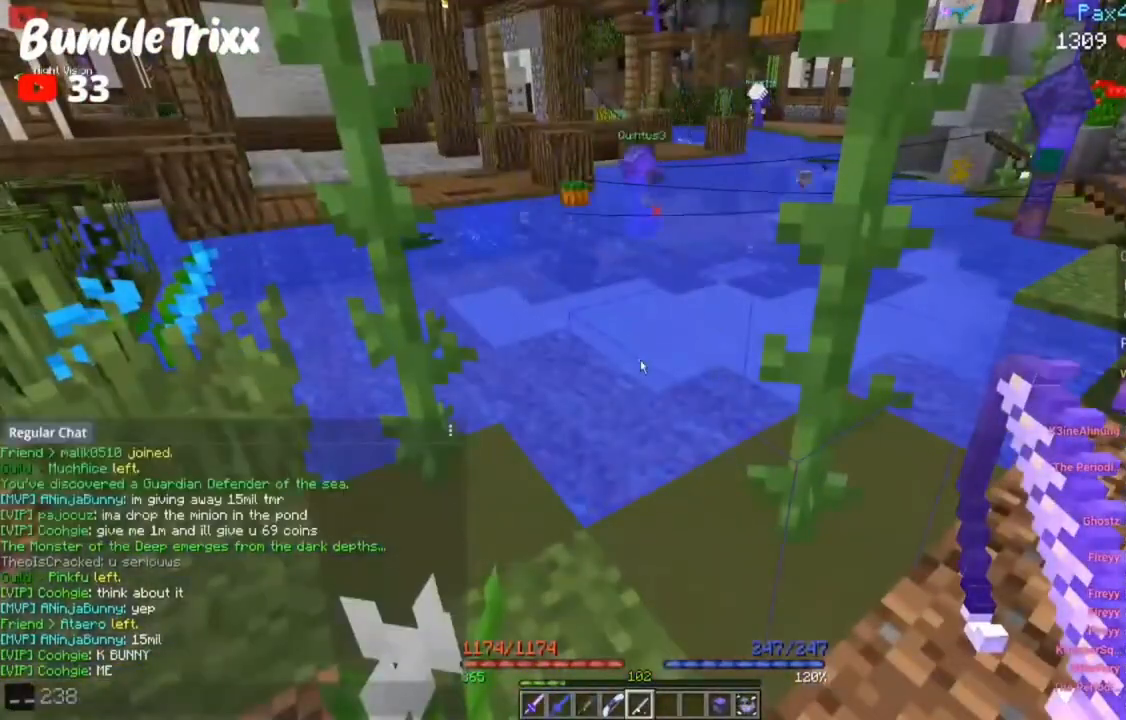
{"keys": [], "mouse": [], "events": [[317, "a", "down"], [417, "w", "down"], [483, "a", "up"], [483, "w", "up"]]}
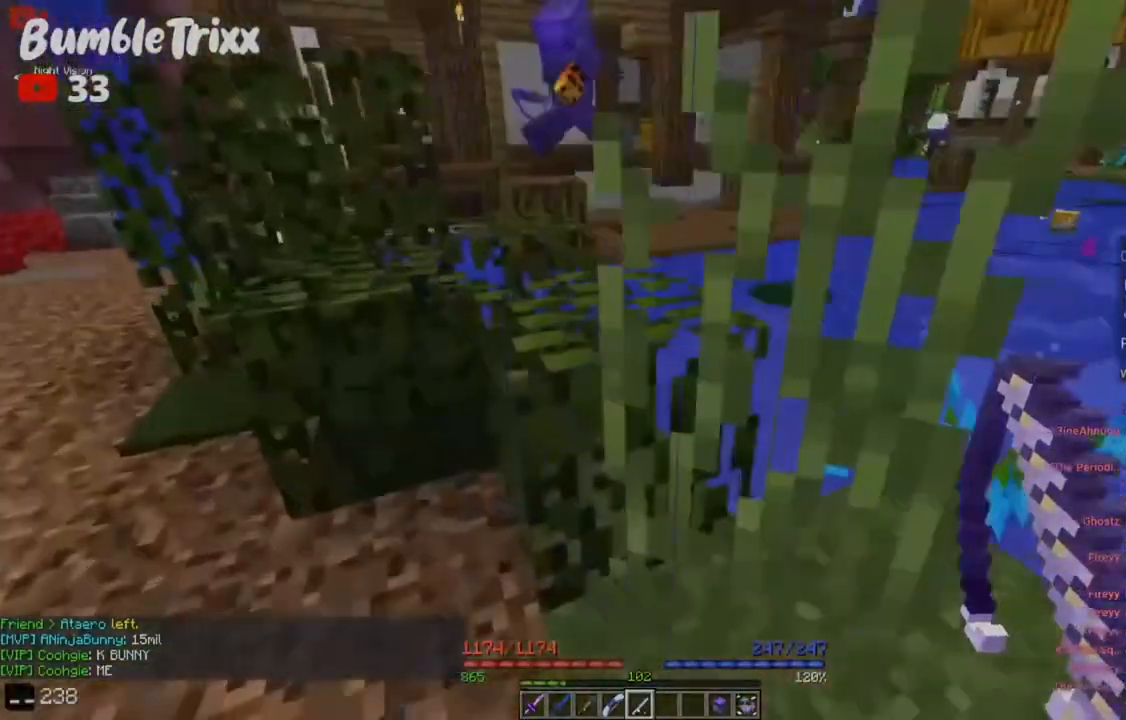
{"keys": ["a", "w"], "mouse": [], "events": [[17, "a", "down"], [83, "w", "down"], [150, "a", "up"], [150, "w", "up"], [200, "w", "down"], [217, "space", "down"], [250, "space", "up"], [283, "a", "down"], [317, "space", "down"], [350, "space", "up"], [400, "a", "up"], [467, "a", "down"]]}
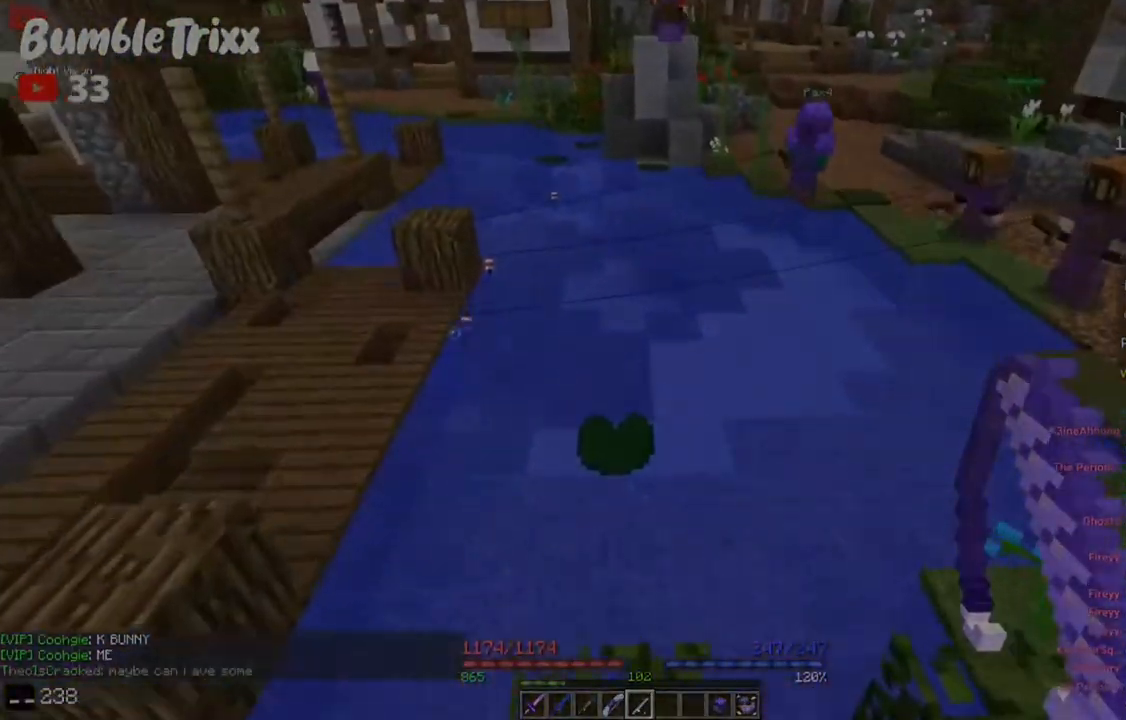
{"keys": [], "mouse": [], "events": [[17, "a", "up"], [33, "w", "up"]]}